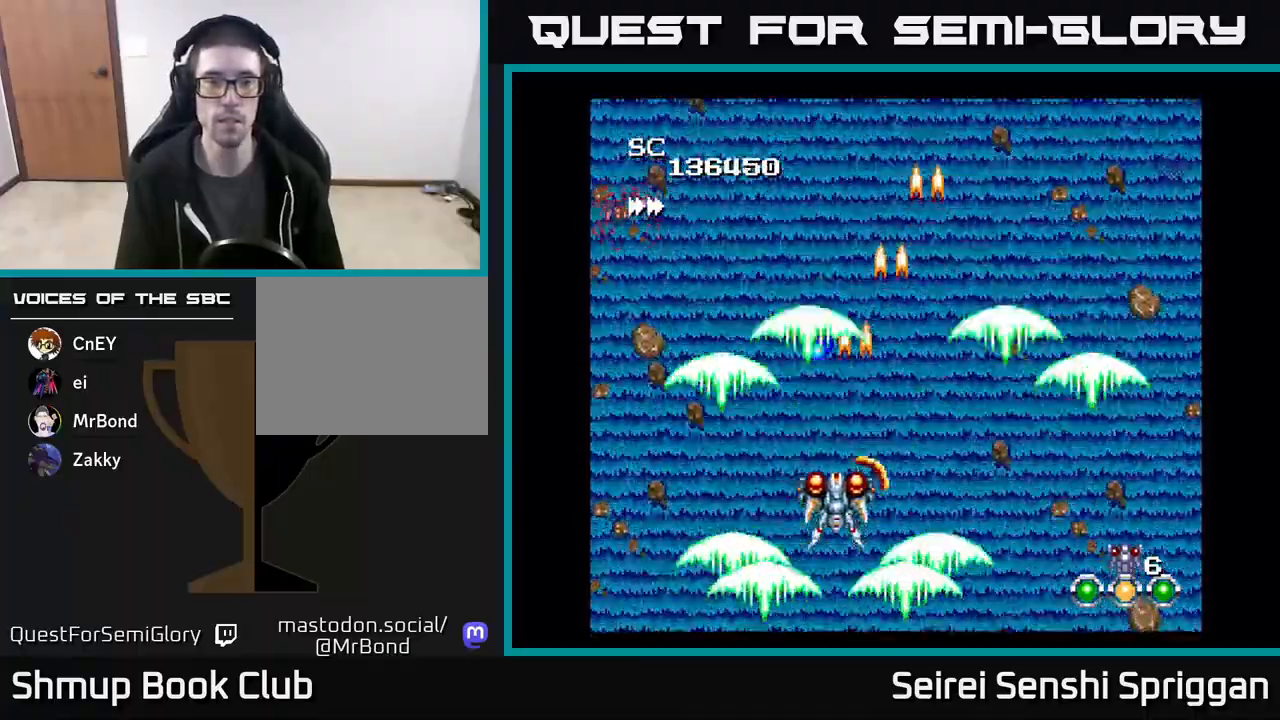
Gameplay with a controller (Xbox layout); each line is a JSON object with the inputs held at the frame after it. "events" lists button and stick changes between this image and that frame as [ms after this image, input, new state], when the widget could be followed in between. Not read: left_stick right_stick.
{"buttons": ["X"], "events": []}
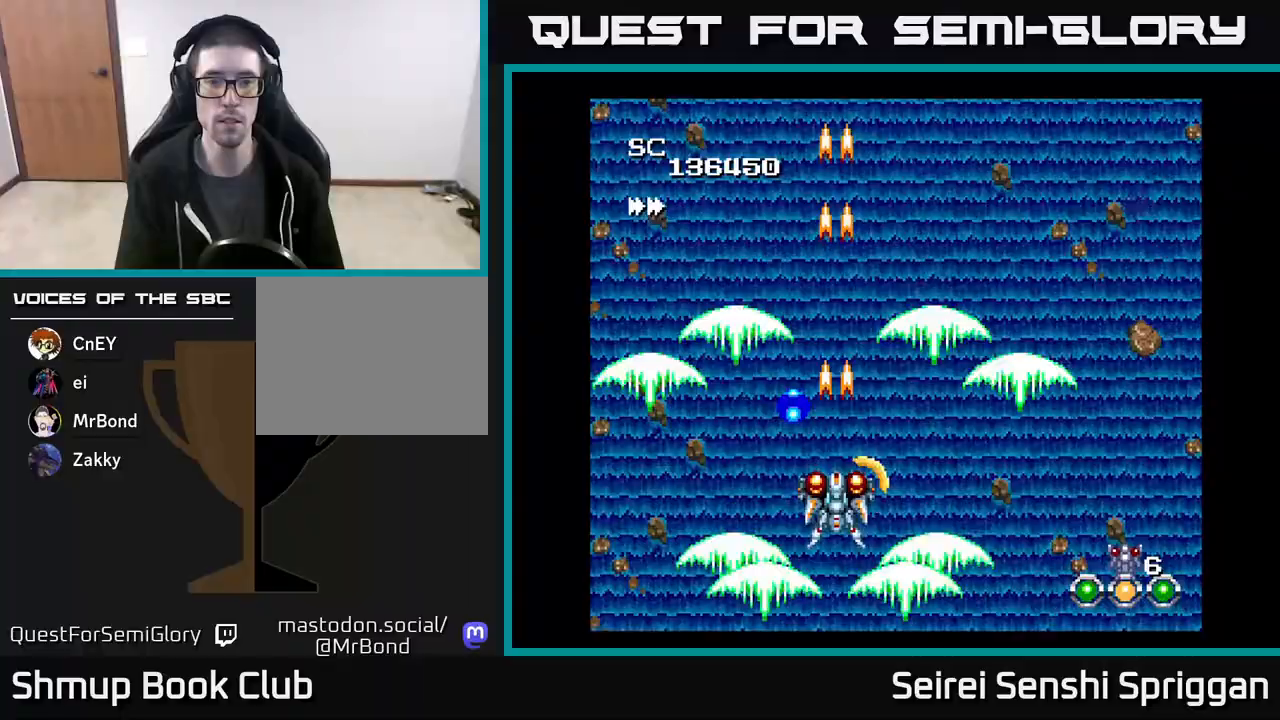
{"buttons": ["X"], "events": [[17, "DPAD_RIGHT", "down"], [283, "DPAD_RIGHT", "up"], [317, "DPAD_UP", "down"], [383, "DPAD_UP", "up"]]}
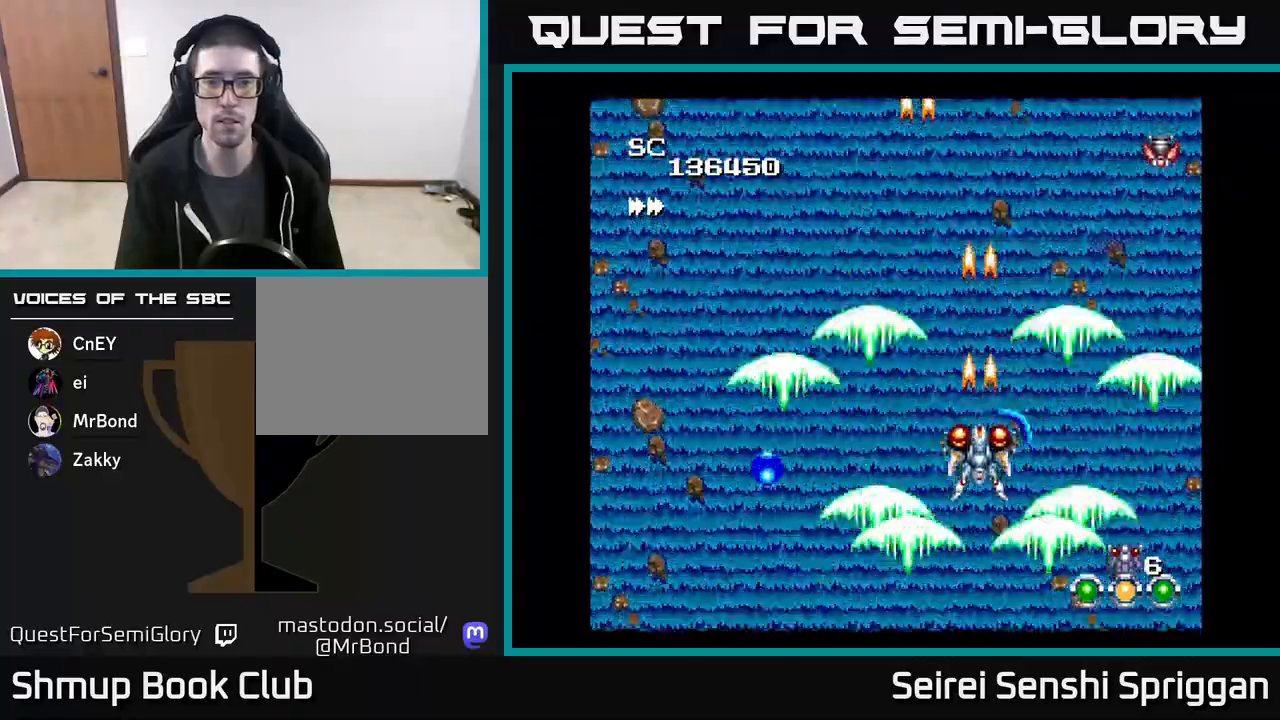
{"buttons": ["X"], "events": []}
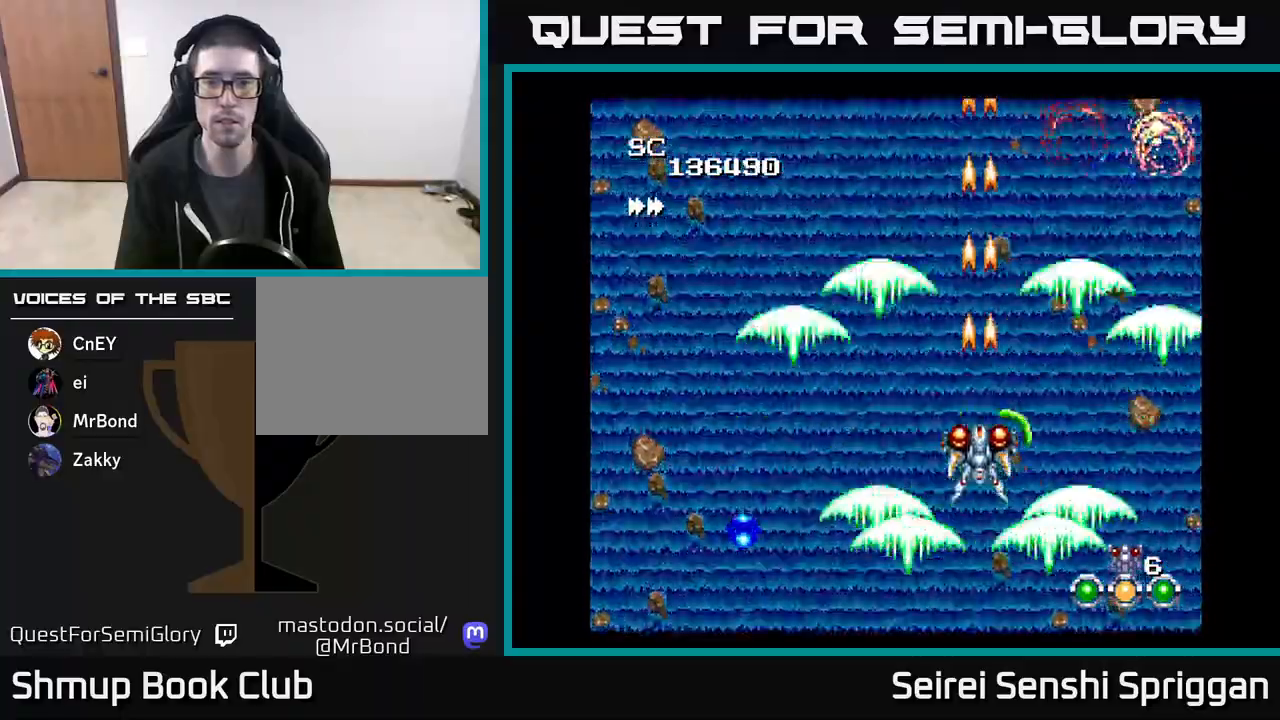
{"buttons": ["X"], "events": []}
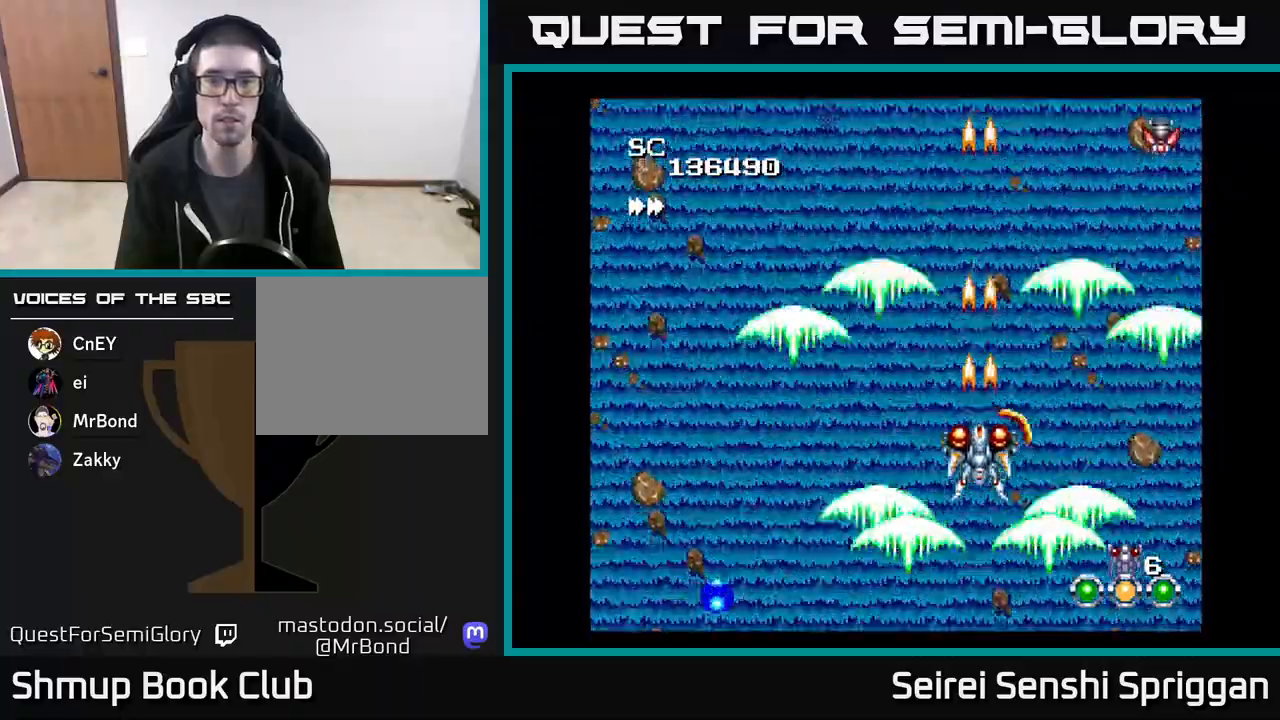
{"buttons": ["X"], "events": []}
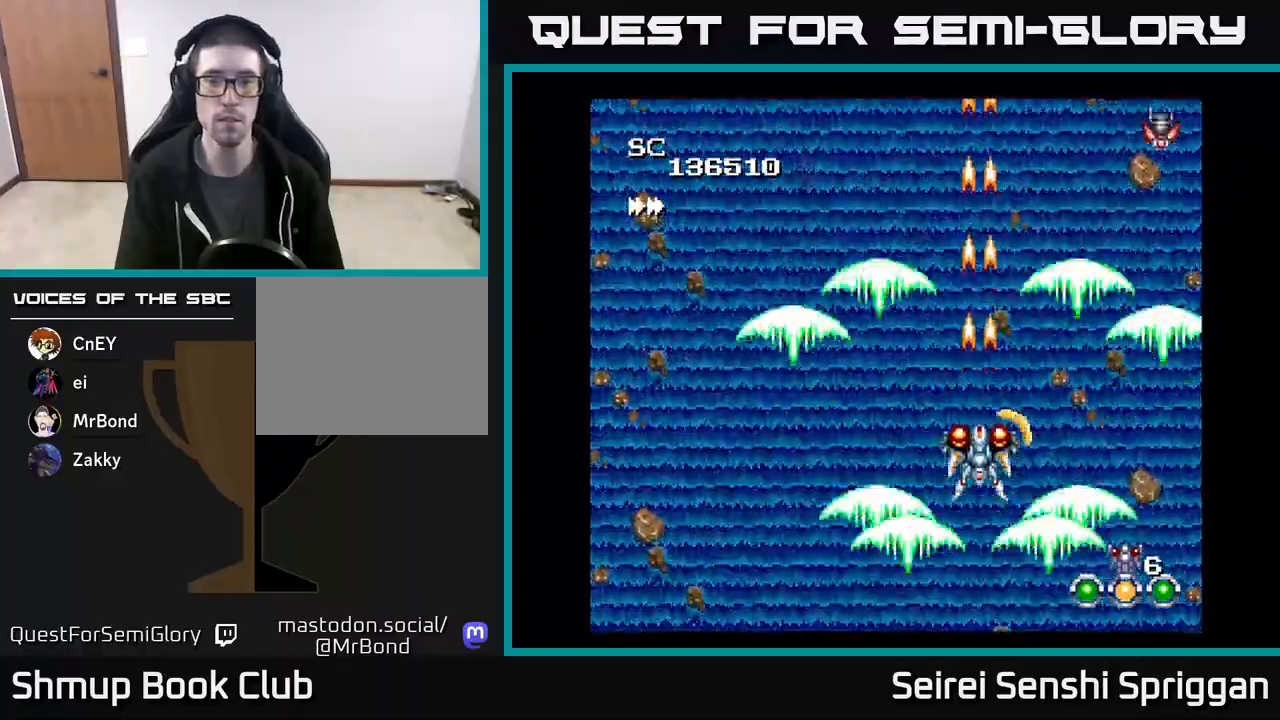
{"buttons": ["X"], "events": []}
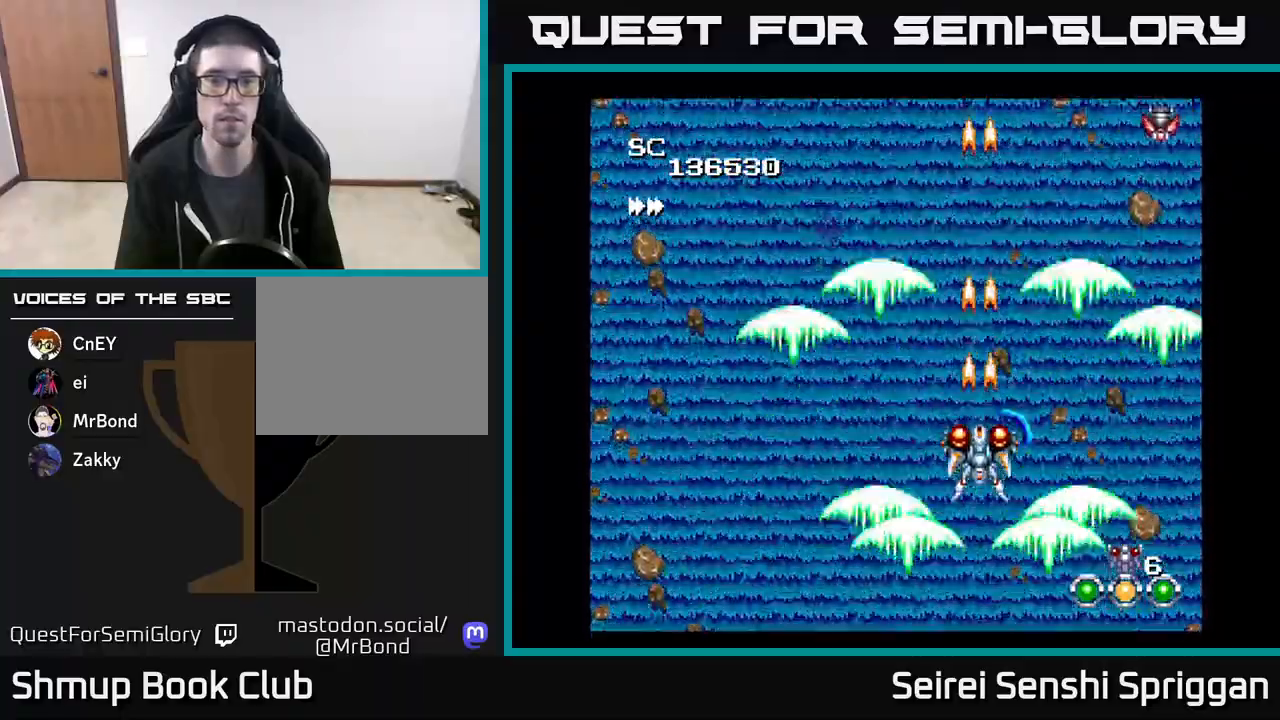
{"buttons": ["X"], "events": []}
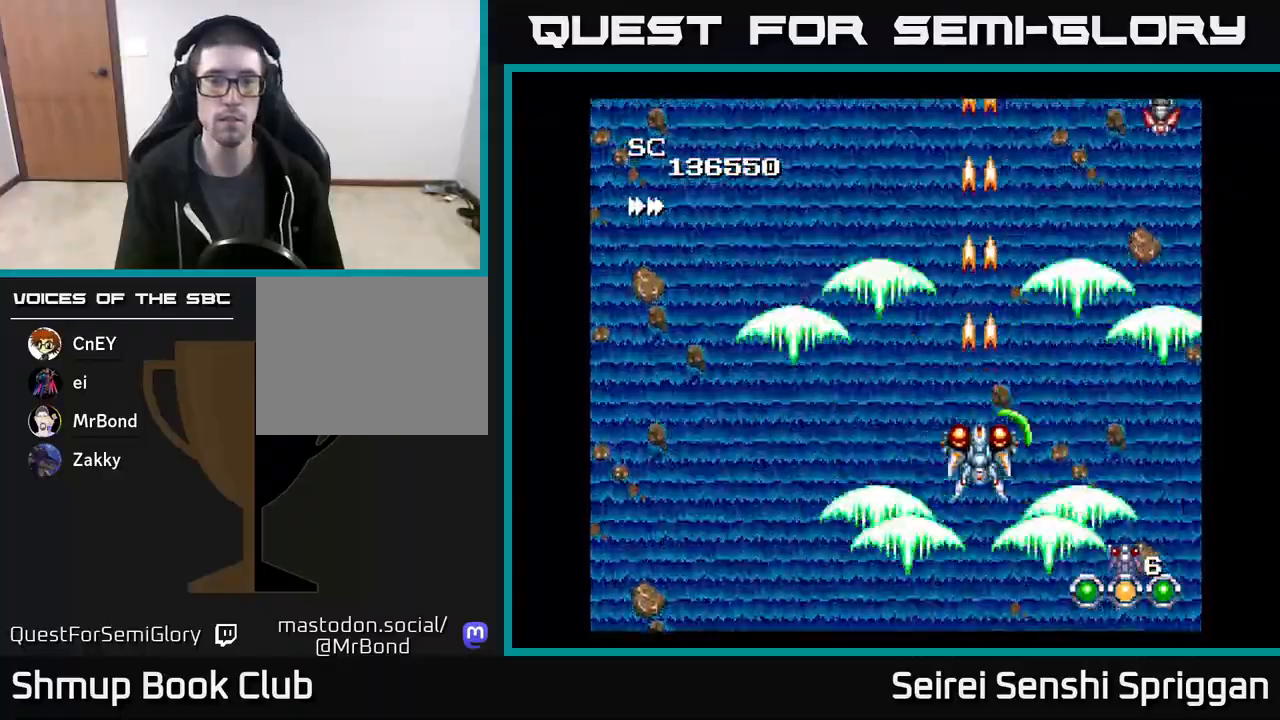
{"buttons": ["X"], "events": []}
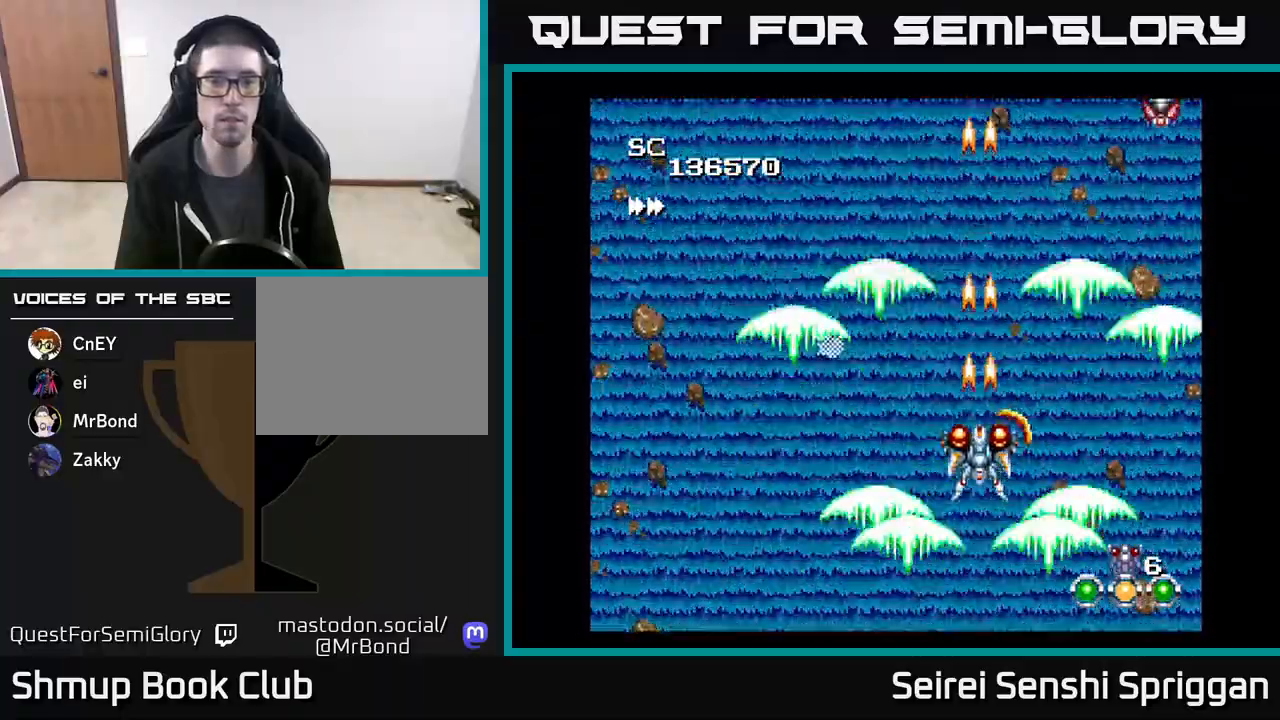
{"buttons": ["X"], "events": []}
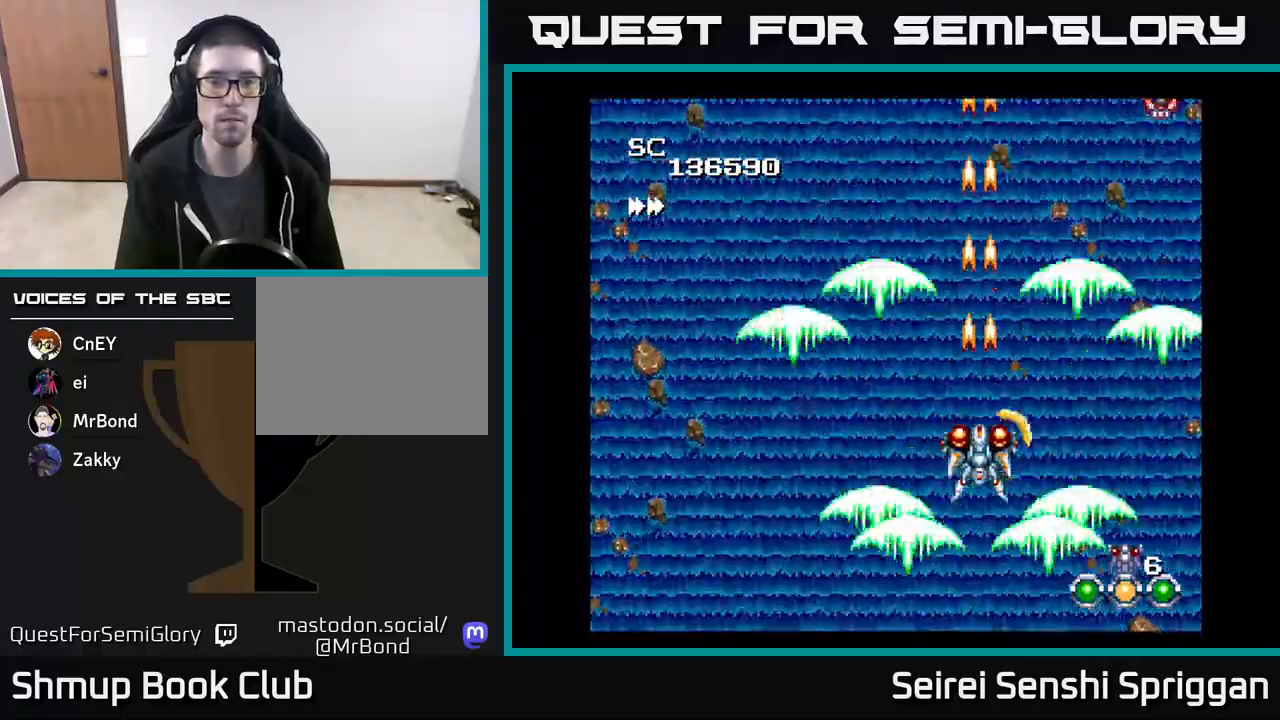
{"buttons": ["X"], "events": []}
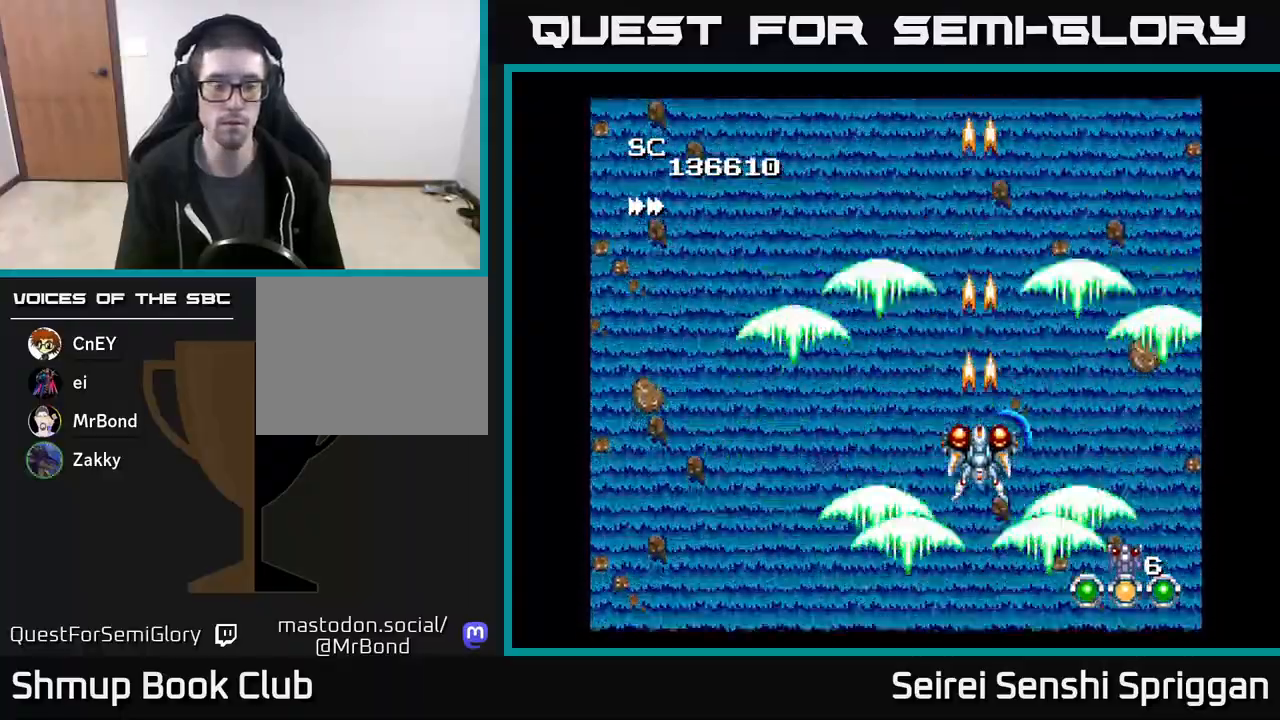
{"buttons": ["X"], "events": []}
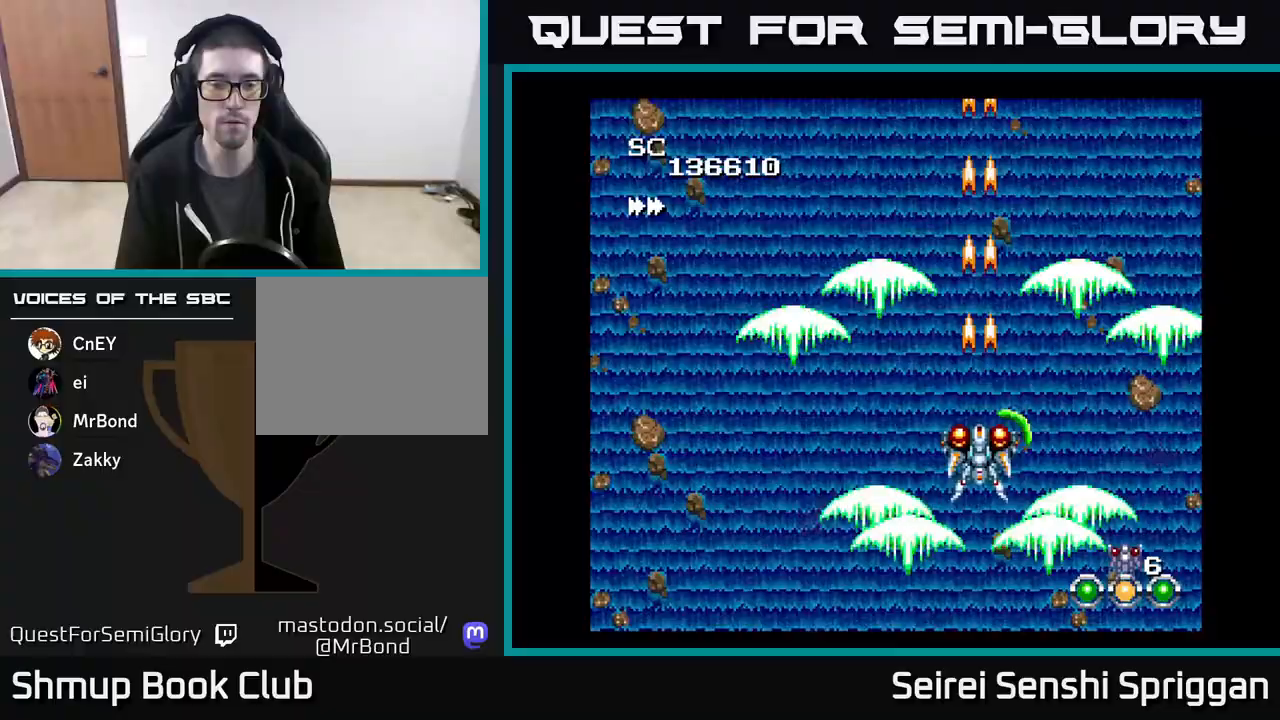
{"buttons": ["X"], "events": []}
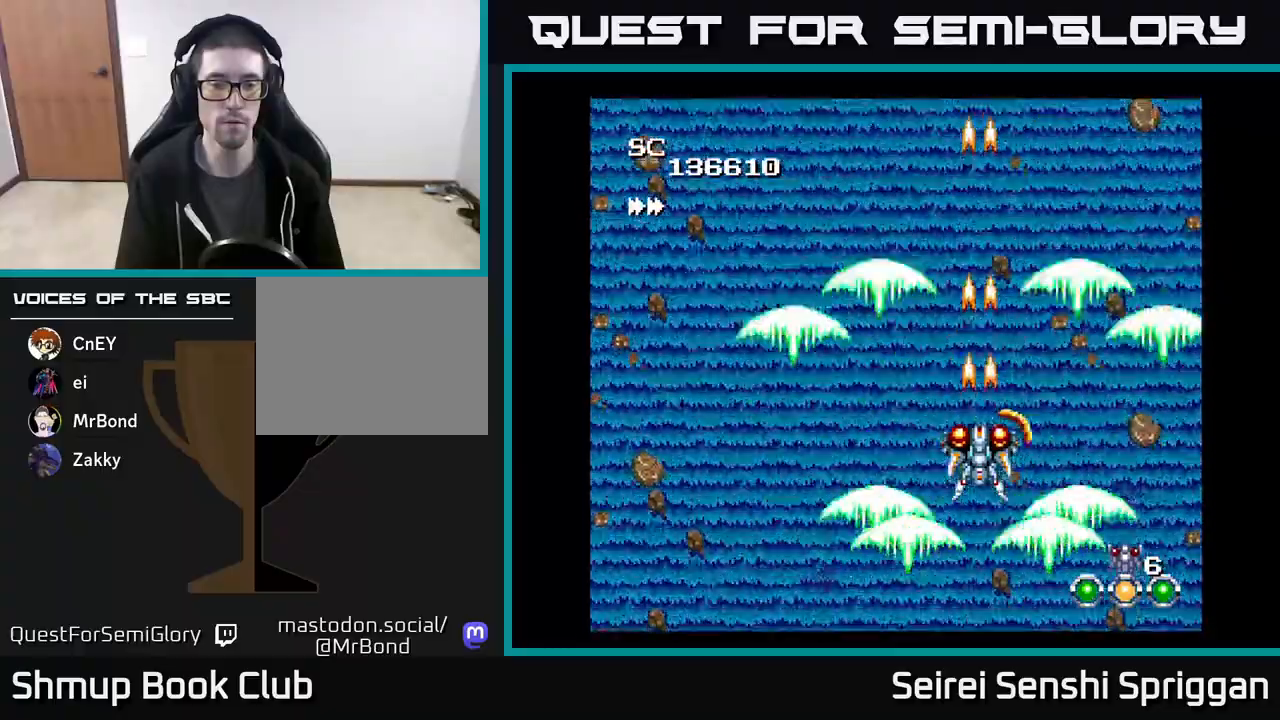
{"buttons": ["X"], "events": []}
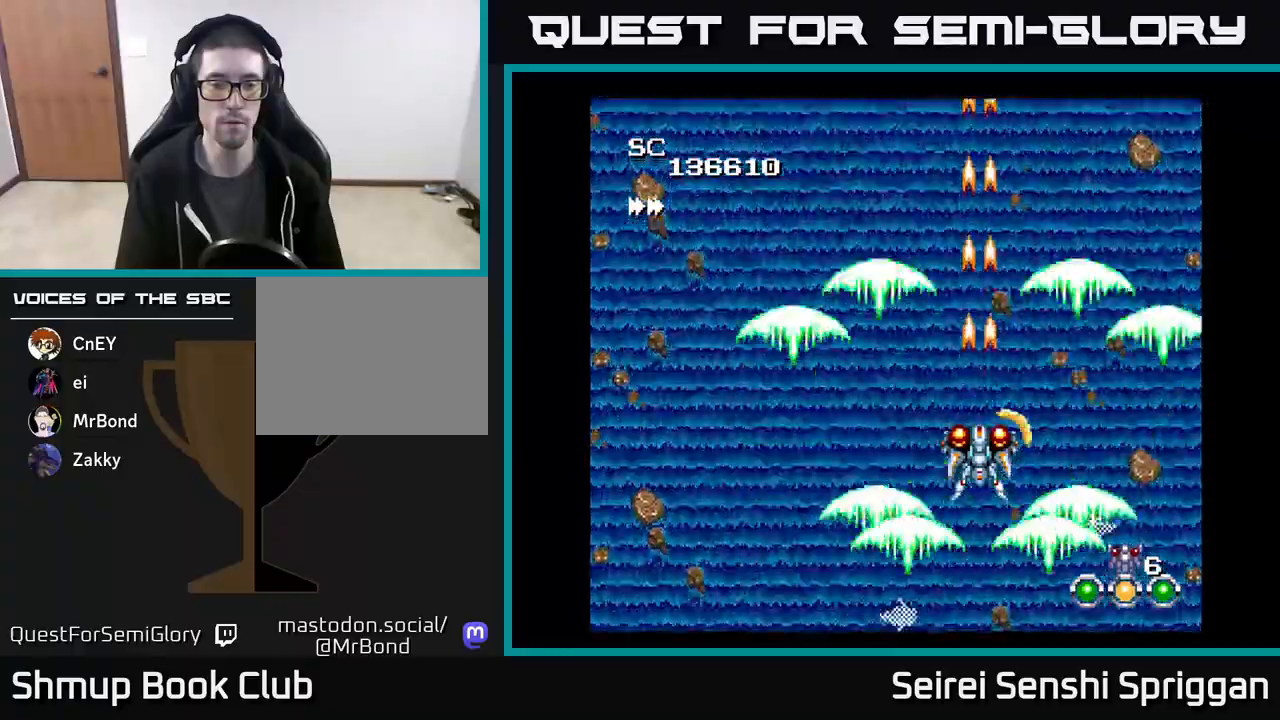
{"buttons": ["X", "DPAD_LEFT"], "events": [[483, "DPAD_LEFT", "down"]]}
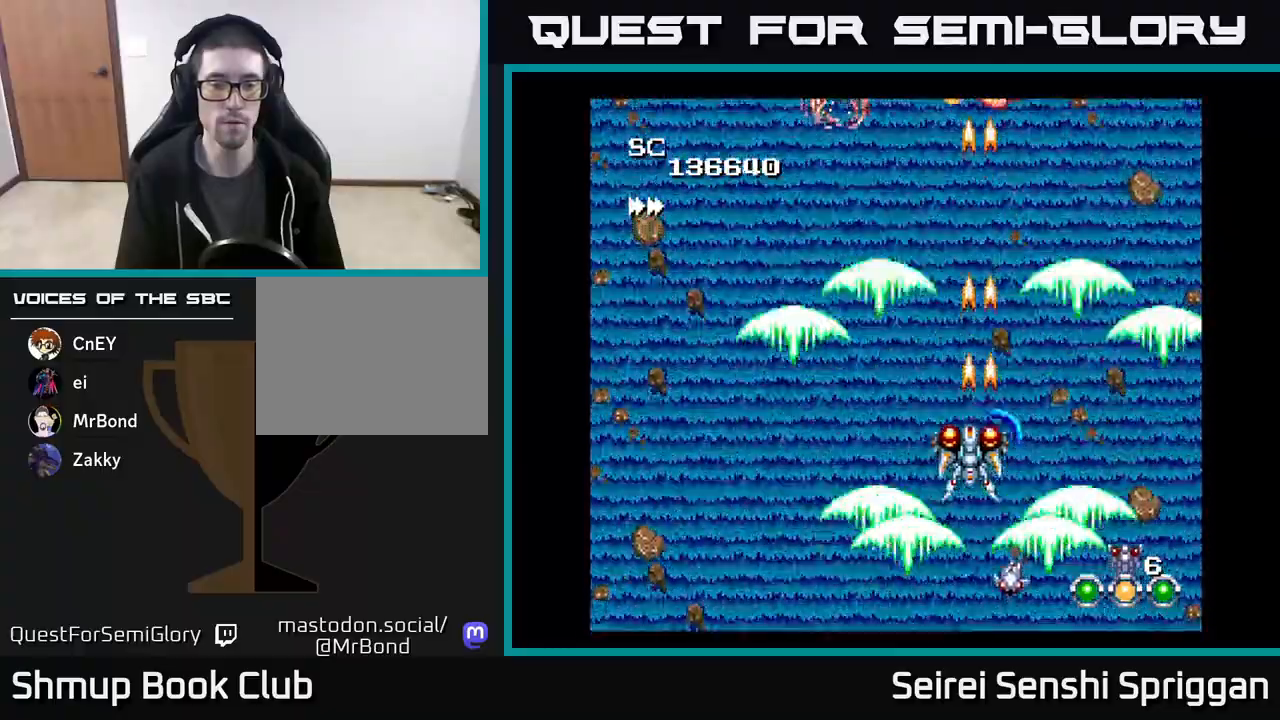
{"buttons": ["X", "DPAD_LEFT"], "events": [[167, "DPAD_LEFT", "up"], [217, "DPAD_DOWN", "down"], [233, "DPAD_RIGHT", "down"], [450, "DPAD_RIGHT", "up"], [467, "DPAD_DOWN", "up"], [483, "DPAD_LEFT", "down"]]}
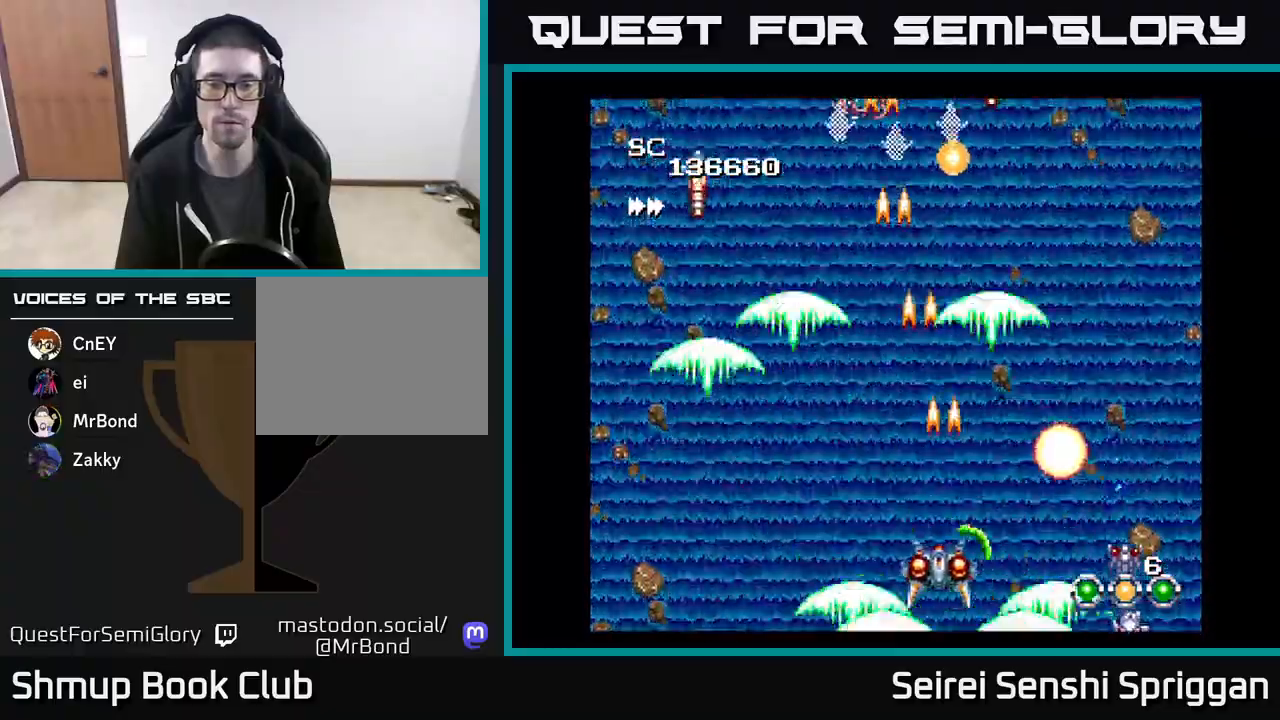
{"buttons": ["X", "DPAD_DOWN", "DPAD_LEFT"], "events": [[150, "DPAD_LEFT", "up"], [200, "DPAD_UP", "down"], [400, "DPAD_LEFT", "down"], [417, "DPAD_UP", "up"], [467, "DPAD_DOWN", "down"]]}
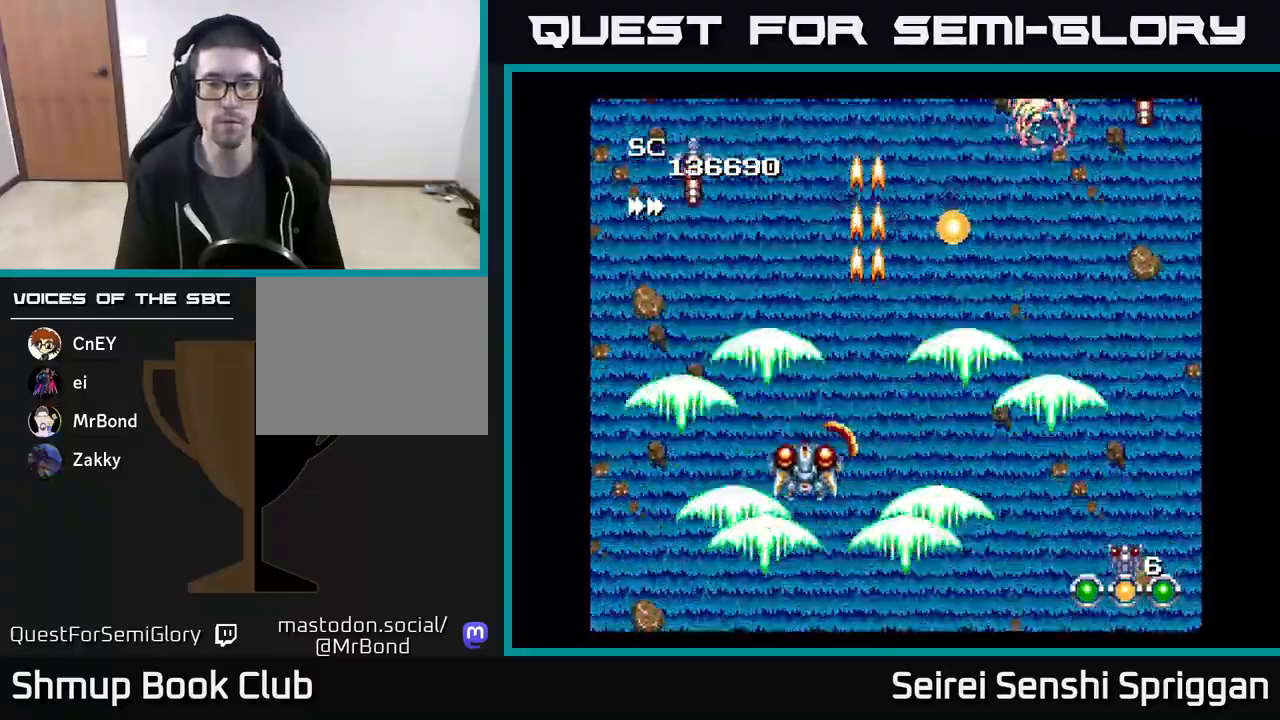
{"buttons": ["X"], "events": [[17, "DPAD_LEFT", "up"], [67, "DPAD_RIGHT", "down"], [100, "DPAD_DOWN", "up"], [117, "DPAD_RIGHT", "up"], [133, "DPAD_UP", "down"], [250, "DPAD_UP", "up"], [333, "DPAD_RIGHT", "down"], [467, "DPAD_RIGHT", "up"]]}
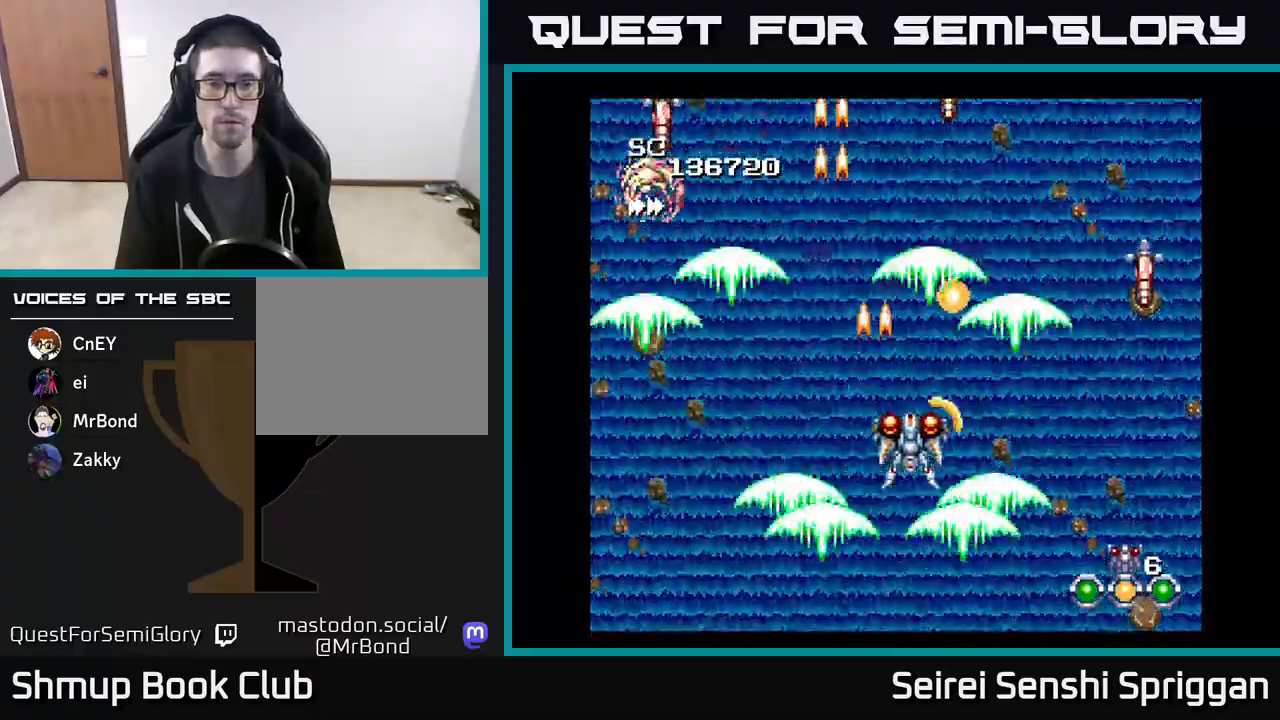
{"buttons": ["X", "DPAD_LEFT"], "events": [[150, "DPAD_DOWN", "down"], [183, "DPAD_RIGHT", "down"], [433, "DPAD_RIGHT", "up"], [483, "DPAD_DOWN", "up"], [500, "DPAD_LEFT", "down"]]}
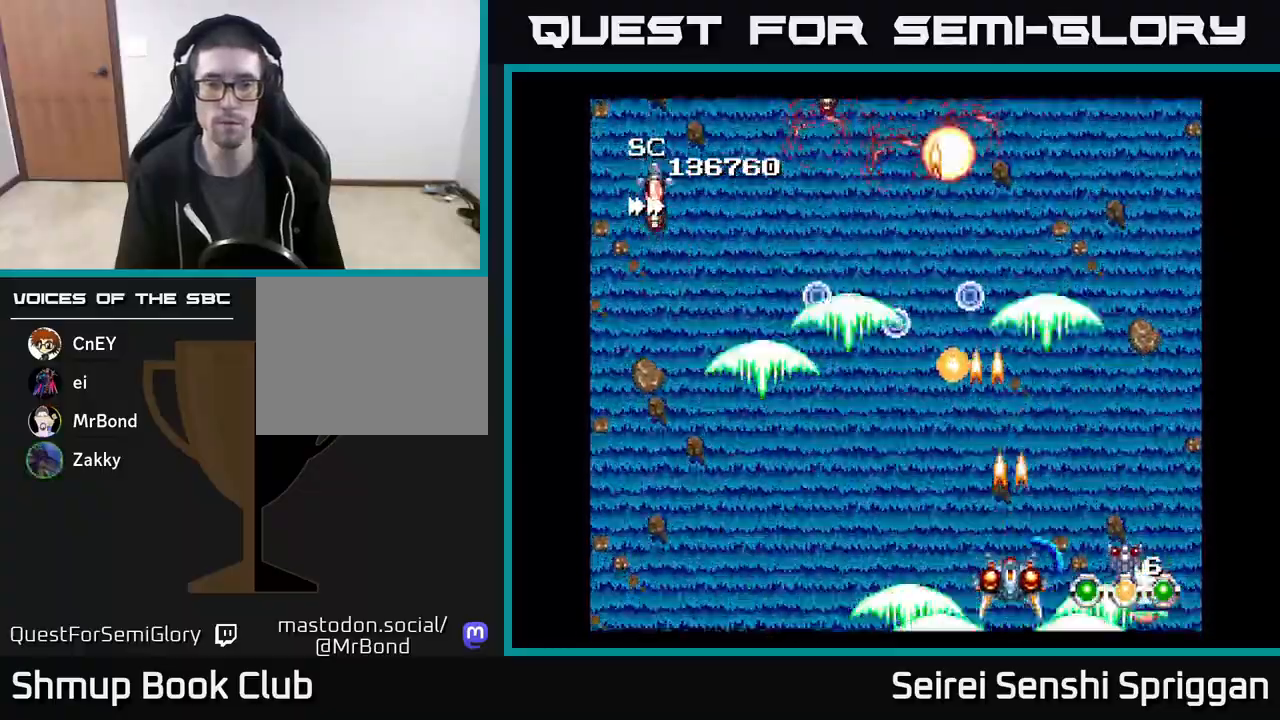
{"buttons": ["X", "DPAD_DOWN", "DPAD_RIGHT"], "events": [[117, "DPAD_UP", "down"], [250, "DPAD_UP", "up"], [433, "DPAD_LEFT", "up"], [483, "DPAD_DOWN", "down"], [500, "DPAD_RIGHT", "down"]]}
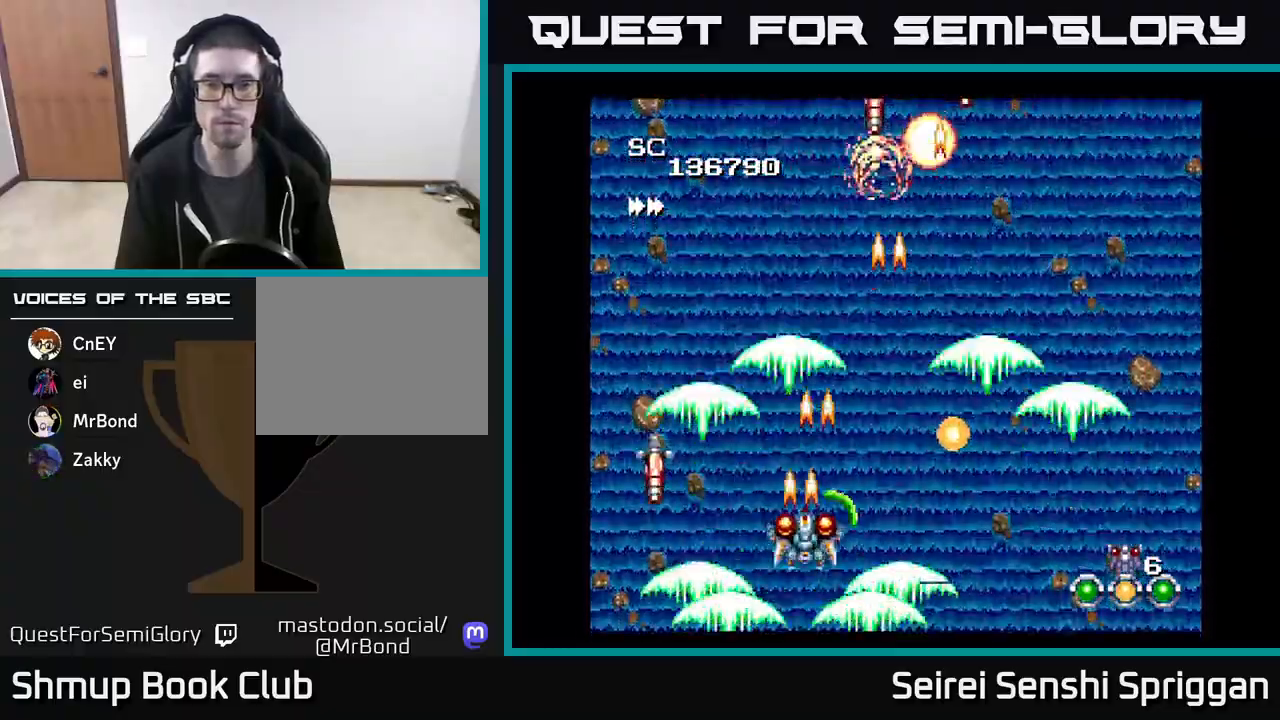
{"buttons": ["X", "DPAD_LEFT"], "events": [[17, "DPAD_DOWN", "up"], [283, "DPAD_UP", "down"], [300, "DPAD_RIGHT", "up"], [383, "DPAD_LEFT", "down"], [450, "DPAD_UP", "up"]]}
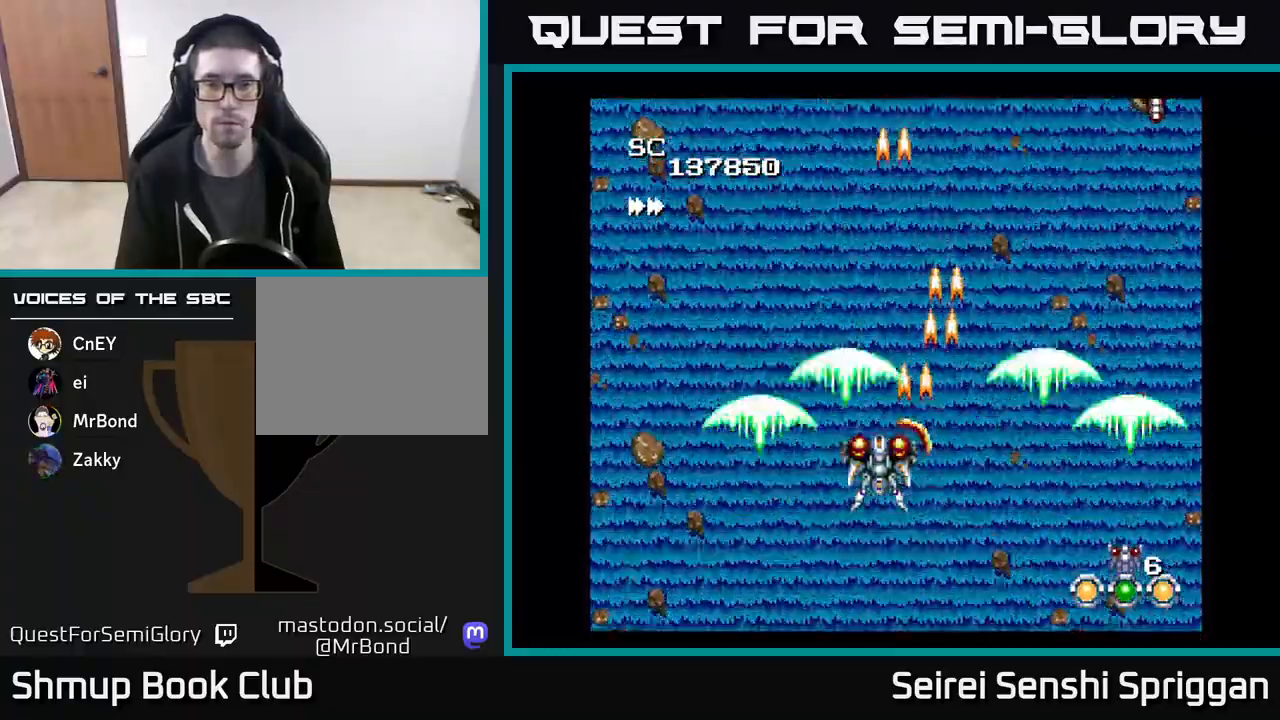
{"buttons": ["X", "DPAD_RIGHT"], "events": [[233, "DPAD_LEFT", "up"], [283, "DPAD_RIGHT", "down"]]}
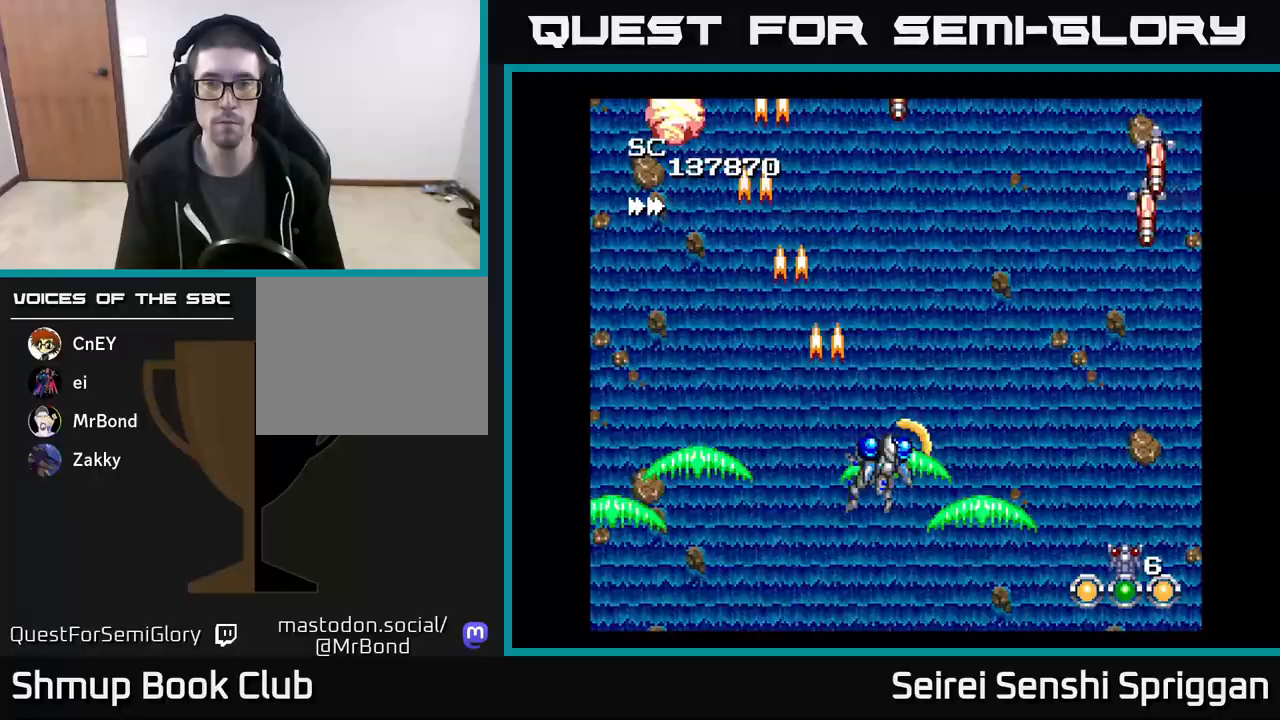
{"buttons": ["X", "DPAD_LEFT"], "events": [[317, "DPAD_DOWN", "down"], [333, "DPAD_RIGHT", "up"], [367, "DPAD_LEFT", "down"], [417, "DPAD_DOWN", "up"]]}
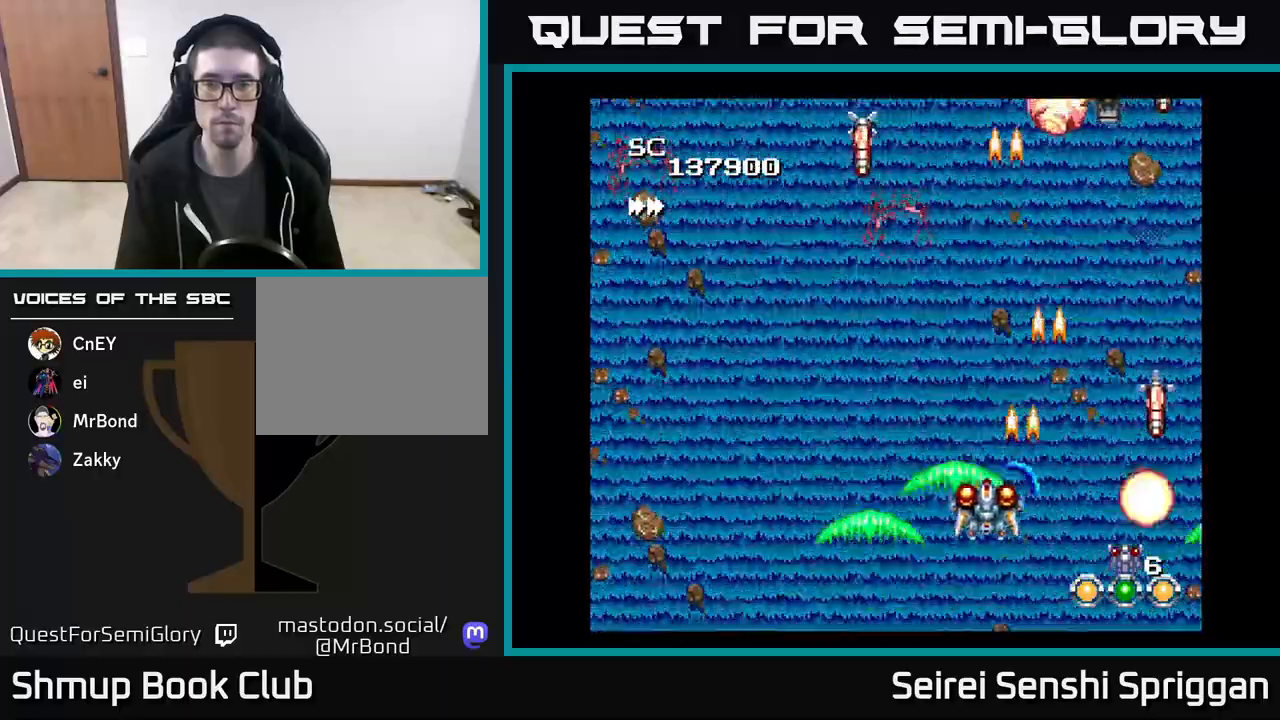
{"buttons": ["X", "DPAD_RIGHT"], "events": [[367, "DPAD_LEFT", "up"], [400, "DPAD_DOWN", "down"], [400, "DPAD_RIGHT", "down"], [417, "DPAD_DOWN", "up"]]}
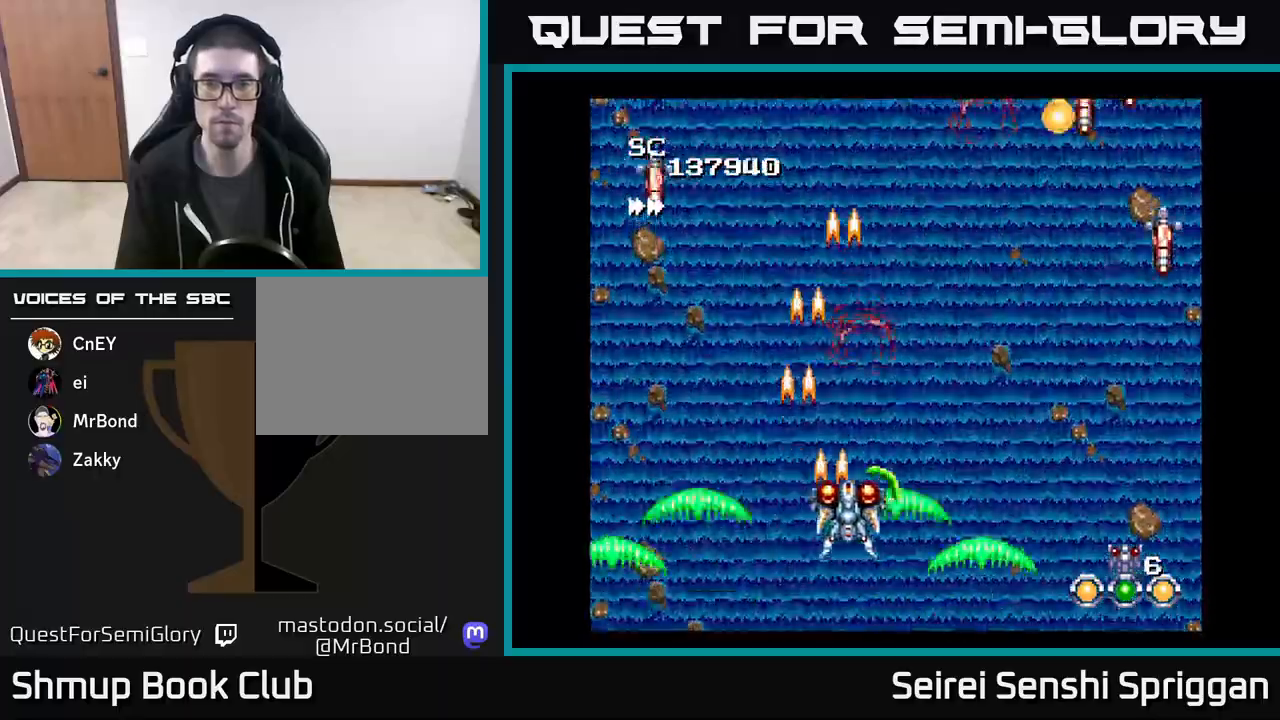
{"buttons": ["X", "DPAD_LEFT"], "events": [[350, "DPAD_DOWN", "down"], [367, "DPAD_RIGHT", "up"], [383, "DPAD_LEFT", "down"], [417, "DPAD_DOWN", "up"]]}
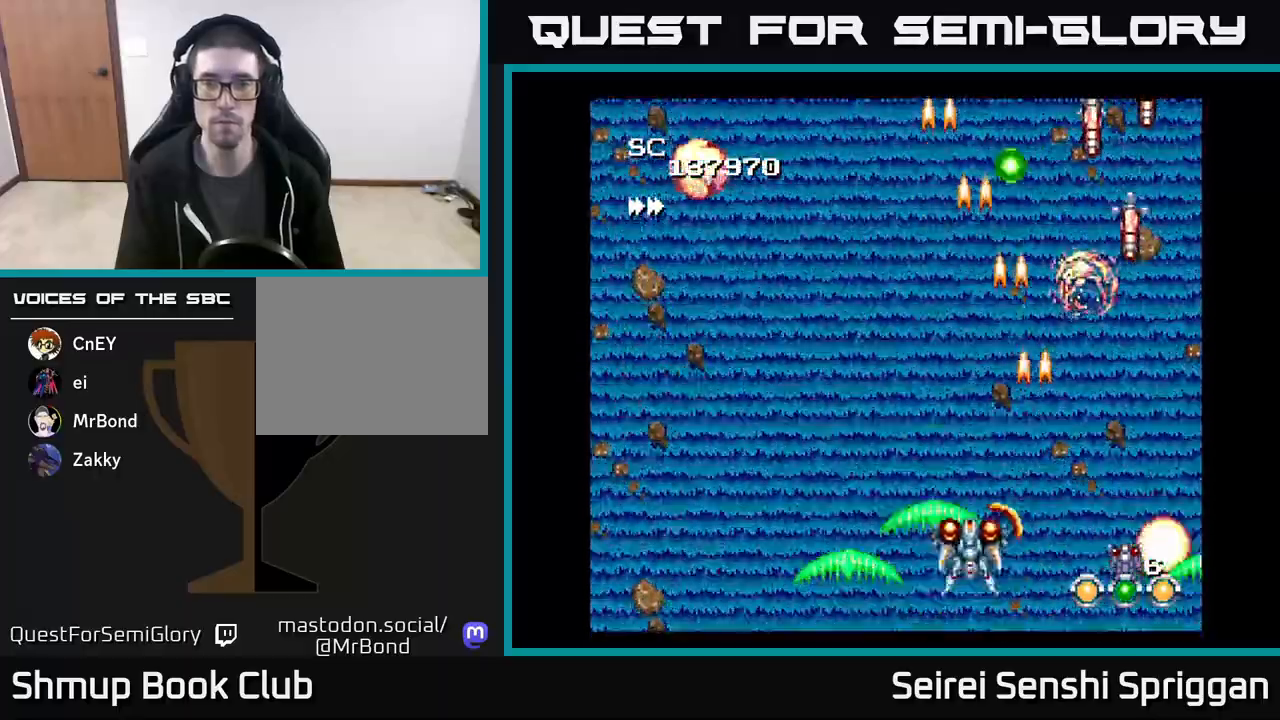
{"buttons": ["X", "DPAD_RIGHT"], "events": [[367, "DPAD_LEFT", "up"], [400, "DPAD_RIGHT", "down"]]}
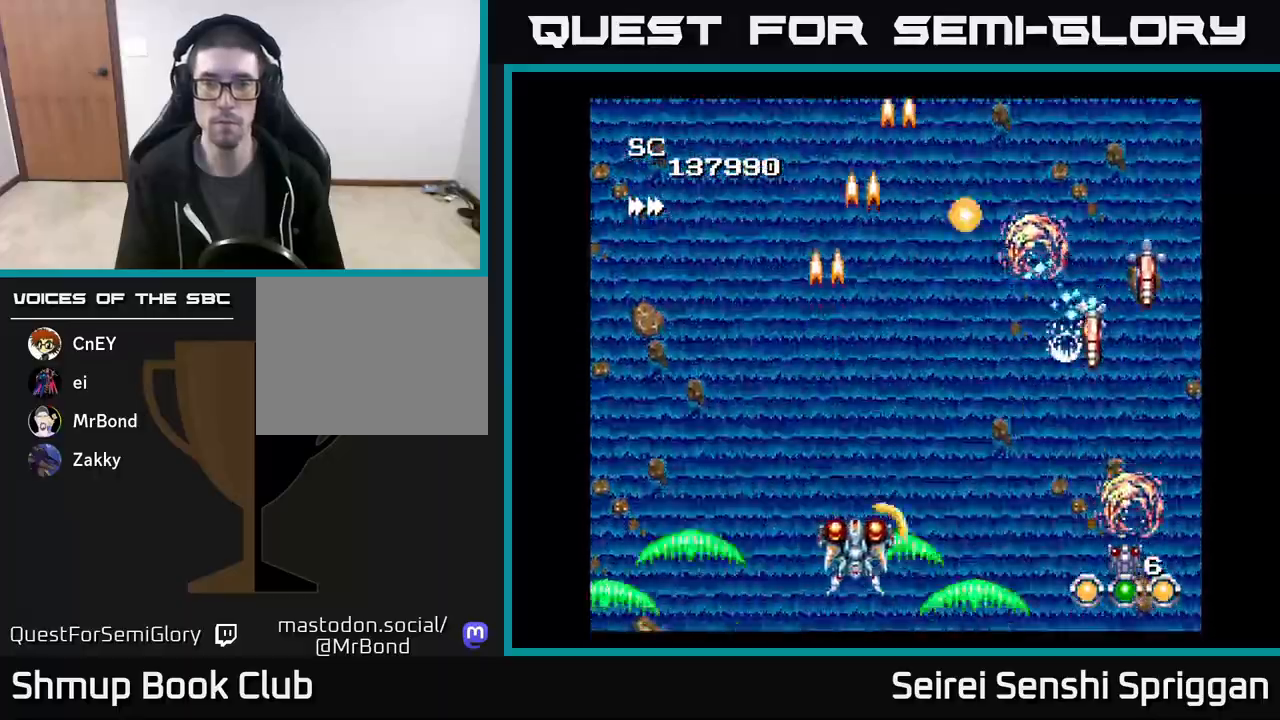
{"buttons": ["X", "DPAD_LEFT"], "events": [[283, "DPAD_RIGHT", "up"], [350, "DPAD_LEFT", "down"]]}
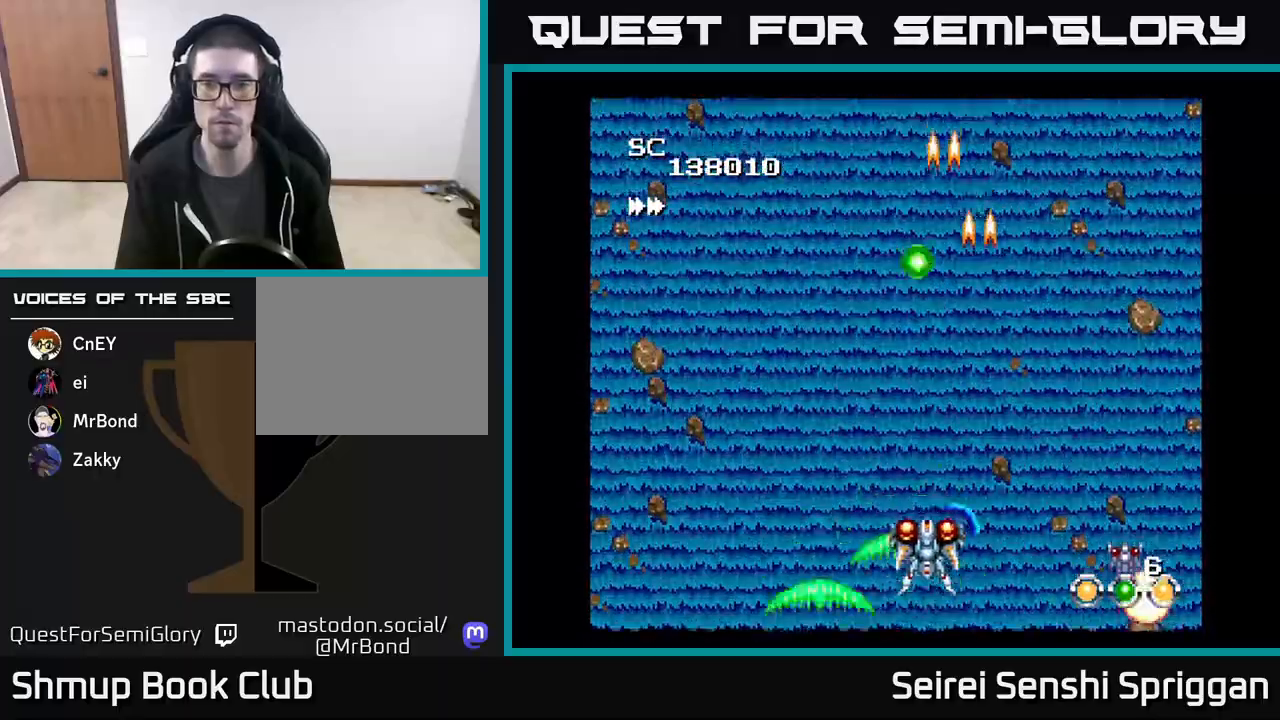
{"buttons": ["X", "DPAD_RIGHT"], "events": [[200, "DPAD_LEFT", "up"], [233, "DPAD_DOWN", "down"], [267, "DPAD_RIGHT", "down"], [300, "DPAD_DOWN", "up"]]}
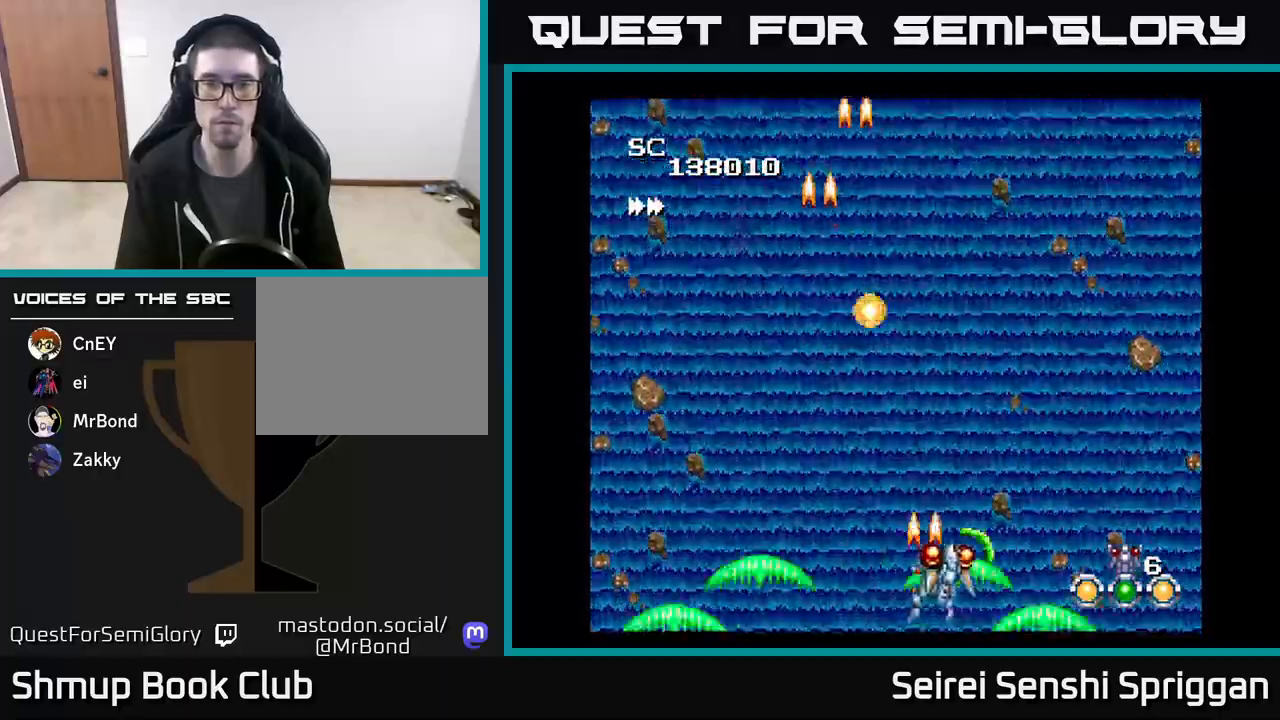
{"buttons": ["X"], "events": [[33, "DPAD_RIGHT", "up"], [67, "DPAD_LEFT", "down"], [250, "DPAD_UP", "down"], [317, "DPAD_UP", "up"], [383, "DPAD_LEFT", "up"]]}
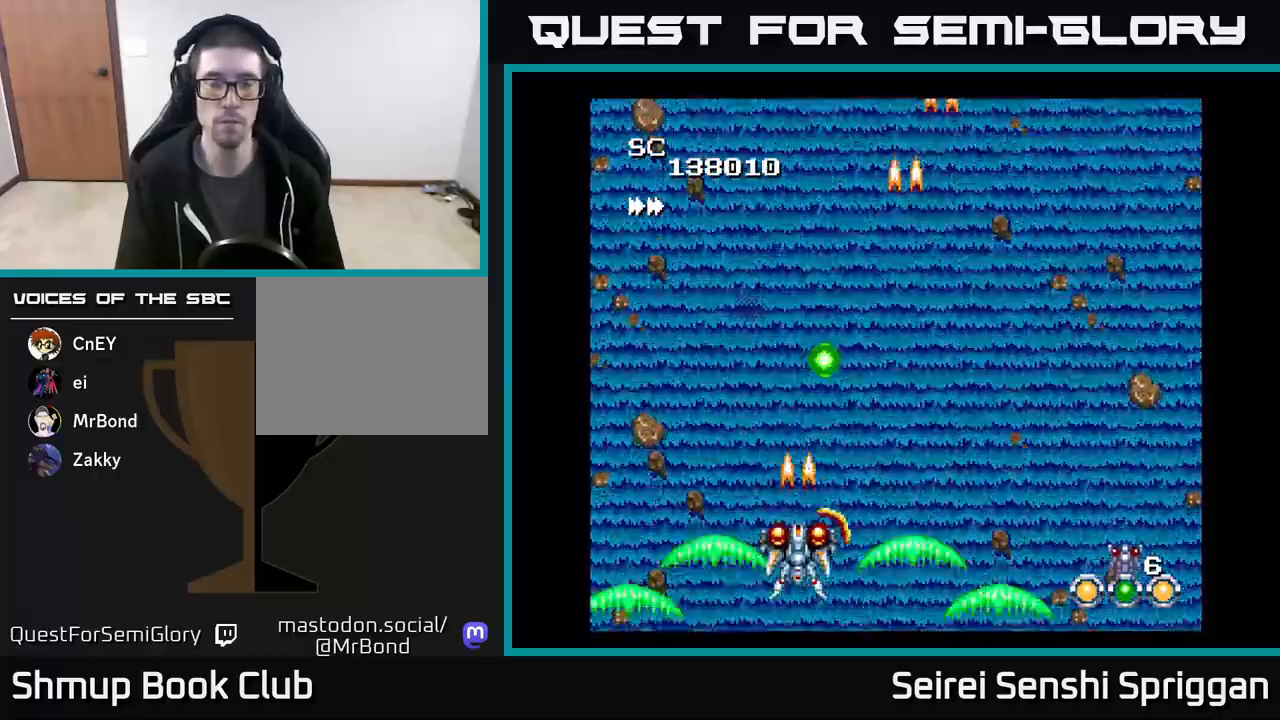
{"buttons": ["X", "DPAD_LEFT"], "events": [[83, "DPAD_RIGHT", "down"], [300, "DPAD_RIGHT", "up"], [333, "DPAD_UP", "down"], [450, "DPAD_LEFT", "down"], [467, "DPAD_UP", "up"]]}
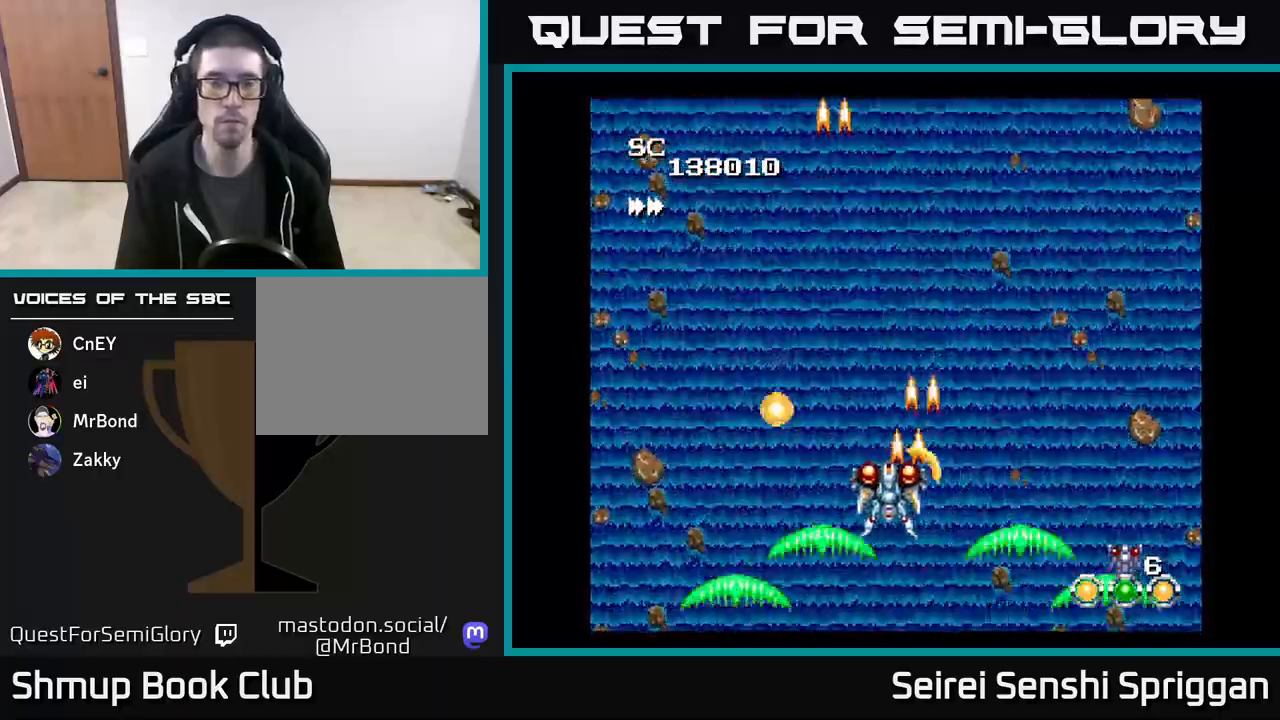
{"buttons": ["X", "DPAD_LEFT"], "events": [[17, "DPAD_LEFT", "up"], [267, "DPAD_LEFT", "down"]]}